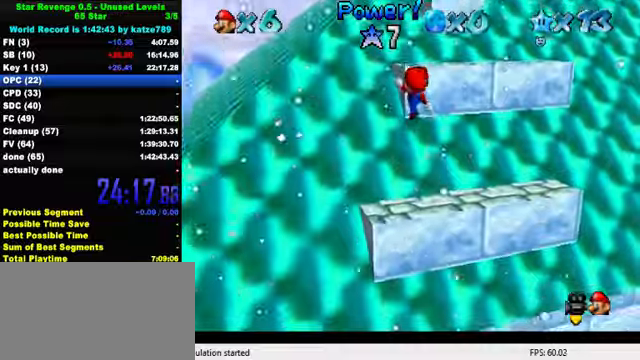
Gameplay with keyboard; each line is a JSON object with the keys held at the frame after it. "events" lists presses ("down") and releases ("up") of "a", "c", "ctrl", "d", "down", "left", "return", "right", "s", "shift", "up", "w", "x" and "y" between this image and that frame as [ms after this image, input, new state], when the widget could be followed in between. No other keys are recorded. Mouse input is not recorded.
{"keys": ["up"], "events": [[66, "a", "down"], [100, "right", "down"], [133, "a", "up"], [200, "a", "down"], [200, "right", "up"], [300, "a", "up"], [300, "right", "down"], [333, "right", "up"]]}
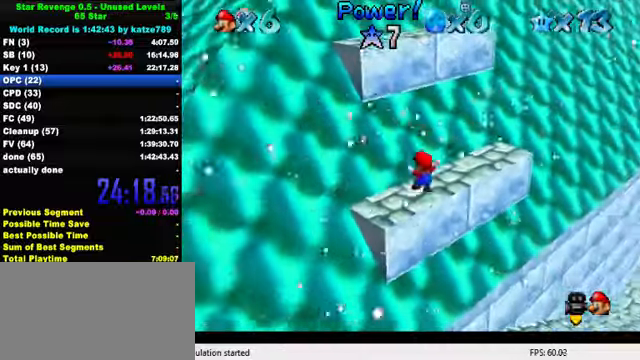
{"keys": ["left", "up"], "events": [[100, "left", "down"], [100, "shift", "down"], [200, "left", "up"], [266, "right", "down"], [333, "right", "up"], [400, "left", "down"], [466, "shift", "up"]]}
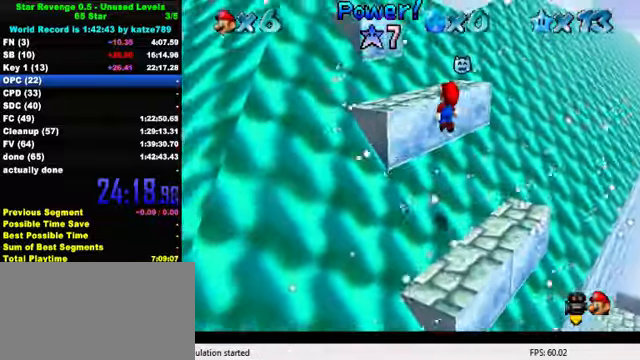
{"keys": ["right", "shift", "up"], "events": [[66, "ctrl", "down"], [200, "left", "up"], [233, "ctrl", "up"], [400, "right", "down"], [466, "shift", "down"]]}
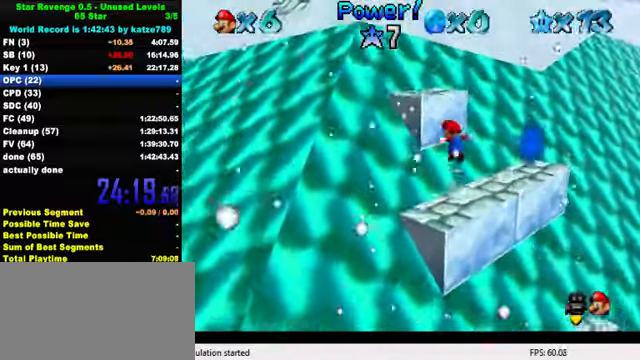
{"keys": ["up"], "events": [[33, "right", "up"], [433, "shift", "up"]]}
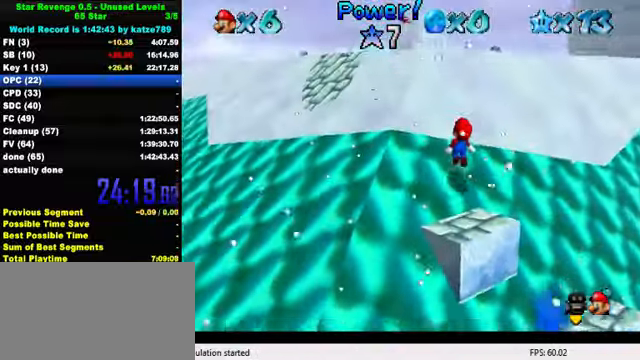
{"keys": ["ctrl", "shift", "up"], "events": [[166, "shift", "down"], [266, "left", "down"], [300, "ctrl", "down"], [466, "left", "up"]]}
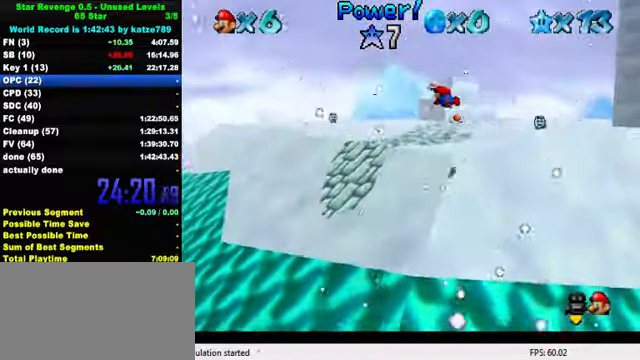
{"keys": ["left", "up"], "events": [[33, "ctrl", "up"], [33, "shift", "up"], [200, "a", "down"], [333, "a", "up"], [333, "left", "down"]]}
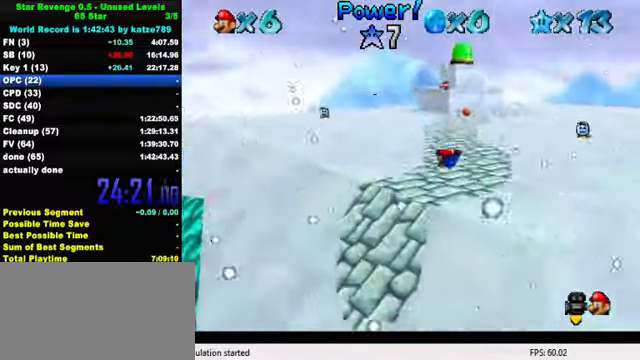
{"keys": ["left", "up"], "events": [[166, "ctrl", "down"], [200, "shift", "down"], [333, "ctrl", "up"], [333, "shift", "up"]]}
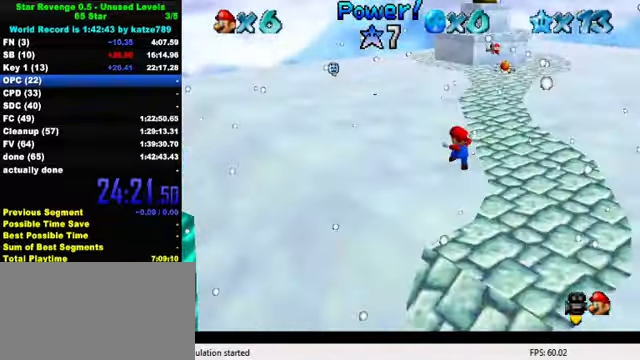
{"keys": ["left", "up"], "events": [[66, "left", "up"], [100, "a", "down"], [166, "a", "up"], [300, "ctrl", "down"], [433, "left", "down"], [500, "ctrl", "up"]]}
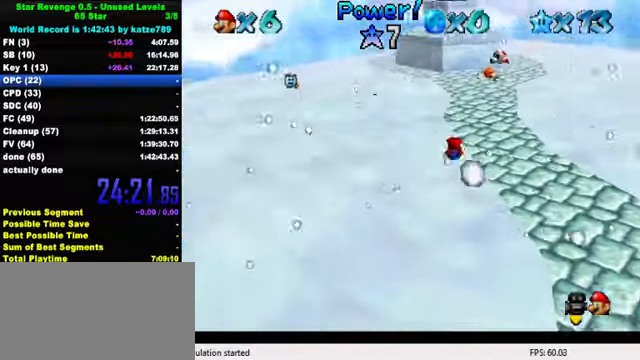
{"keys": ["left", "up"], "events": [[166, "ctrl", "down"], [200, "shift", "down"], [300, "ctrl", "up"], [300, "shift", "up"]]}
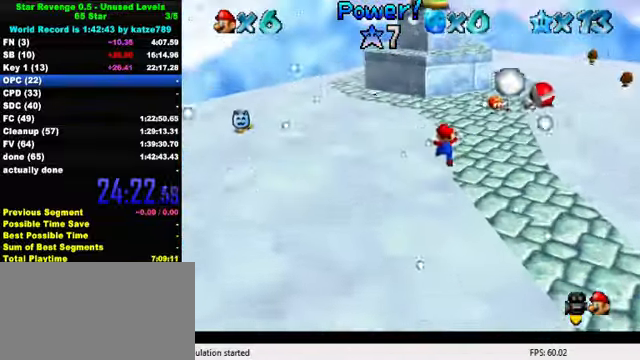
{"keys": ["left", "up"], "events": [[66, "left", "up"], [233, "shift", "down"], [300, "shift", "up"], [366, "left", "down"]]}
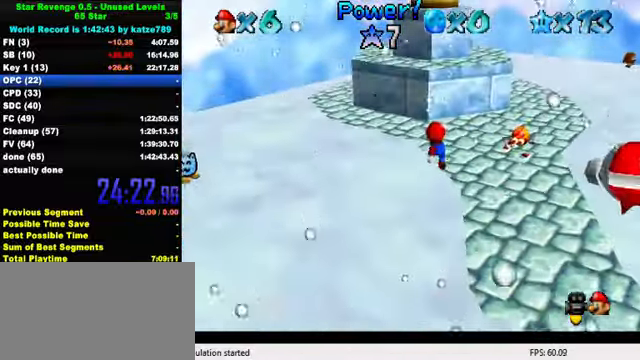
{"keys": ["shift", "up"], "events": [[167, "left", "up"], [267, "shift", "down"]]}
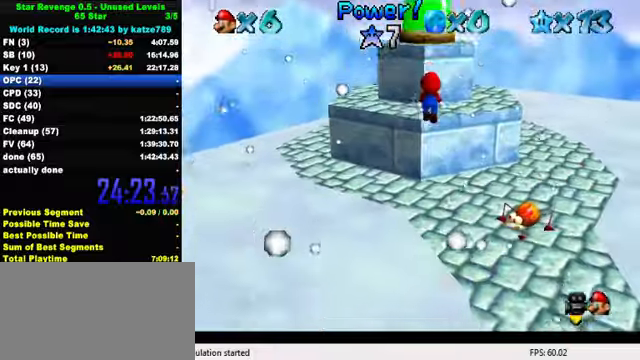
{"keys": ["right"], "events": [[34, "left", "down"], [134, "shift", "up"], [234, "a", "down"], [300, "left", "up"], [367, "a", "up"], [467, "right", "down"], [467, "up", "up"]]}
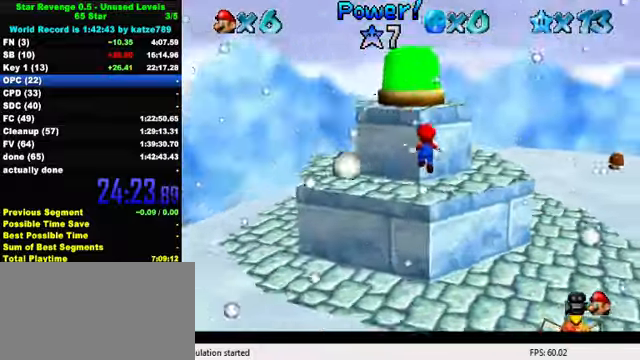
{"keys": ["left"], "events": [[34, "down", "down"], [167, "shift", "down"], [434, "down", "up"], [467, "left", "down"], [467, "right", "up"], [500, "shift", "up"]]}
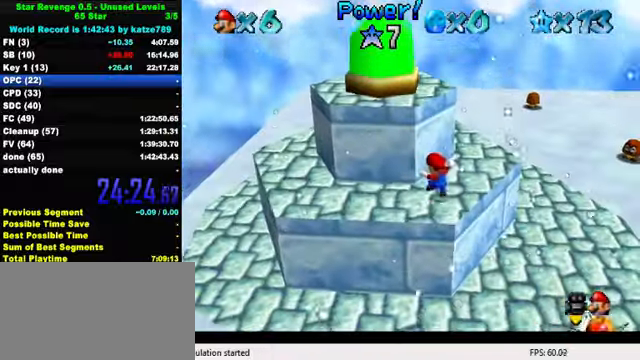
{"keys": ["left", "shift", "up"], "events": [[67, "left", "up"], [167, "up", "down"], [234, "left", "down"], [267, "shift", "down"], [367, "left", "up"], [367, "right", "down"], [434, "right", "up"], [500, "left", "down"]]}
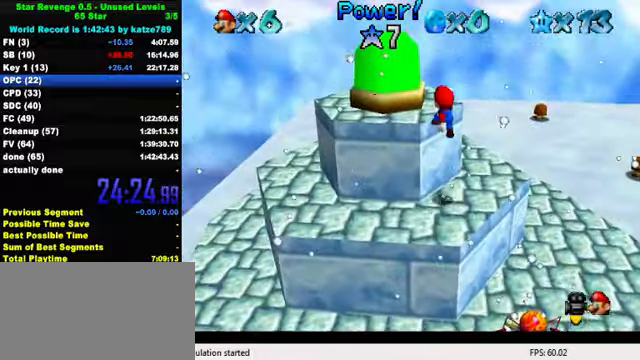
{"keys": [], "events": [[34, "shift", "up"], [34, "up", "up"], [100, "ctrl", "down"], [100, "left", "up"], [134, "ctrl", "up"], [200, "down", "down"], [267, "right", "down"], [334, "right", "up"], [367, "down", "up"]]}
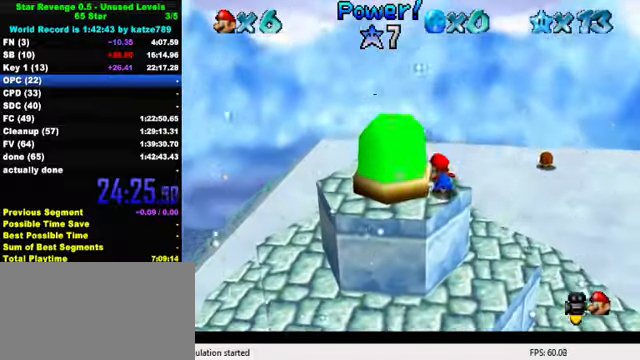
{"keys": ["left", "up"], "events": [[34, "shift", "down"], [100, "left", "down"], [100, "up", "down"], [200, "shift", "up"], [200, "up", "up"], [267, "ctrl", "down"], [334, "ctrl", "up"], [500, "up", "down"]]}
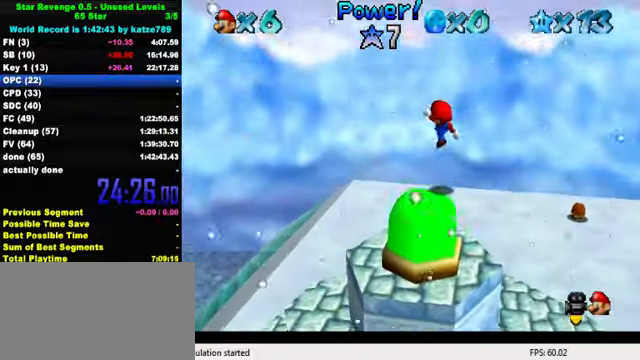
{"keys": ["shift", "up"], "events": [[67, "left", "up"], [234, "shift", "down"]]}
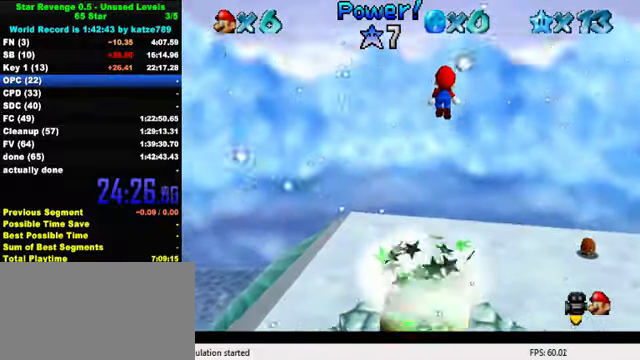
{"keys": ["shift", "up"], "events": []}
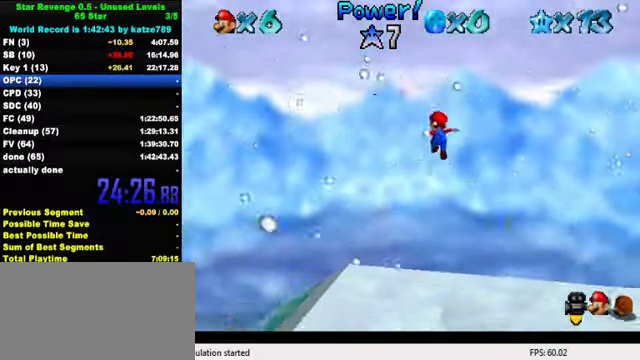
{"keys": ["a", "right", "up"], "events": [[34, "right", "down"], [34, "shift", "up"], [134, "ctrl", "down"], [234, "ctrl", "up"], [334, "a", "down"], [400, "a", "up"], [434, "a", "down"]]}
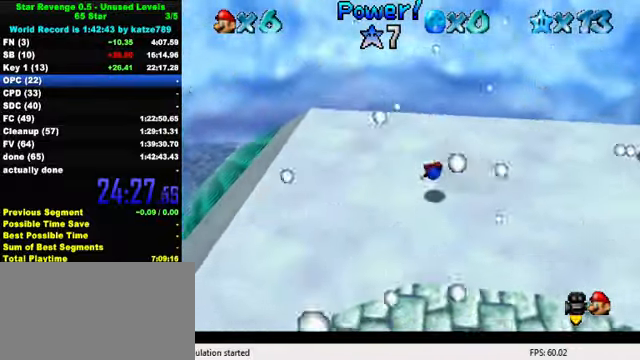
{"keys": ["right"], "events": [[67, "a", "up"], [200, "shift", "down"], [300, "shift", "up"], [300, "up", "up"], [400, "shift", "down"], [500, "shift", "up"]]}
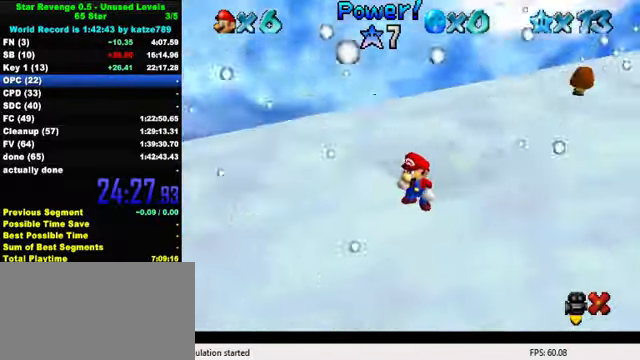
{"keys": ["right"], "events": [[67, "shift", "down"], [167, "shift", "up"], [267, "shift", "down"], [334, "shift", "up"], [434, "shift", "down"], [500, "shift", "up"]]}
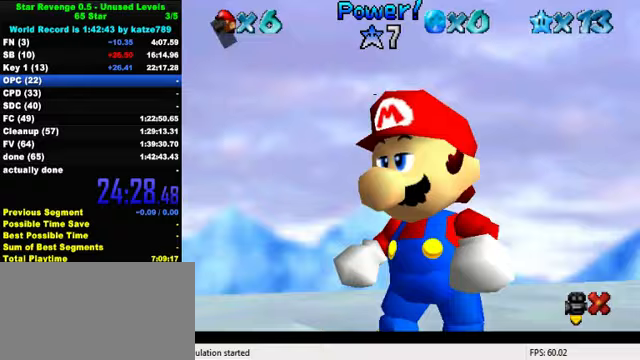
{"keys": ["right"], "events": [[100, "shift", "down"], [167, "shift", "up"], [267, "shift", "down"], [333, "shift", "up"], [433, "shift", "down"], [500, "shift", "up"]]}
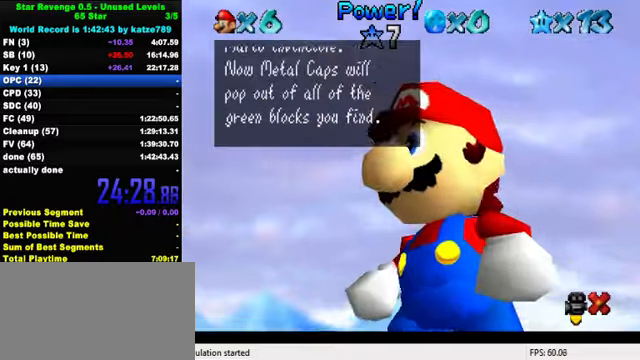
{"keys": ["right"], "events": [[100, "shift", "down"], [167, "shift", "up"], [267, "shift", "down"], [333, "shift", "up"], [433, "shift", "down"], [500, "shift", "up"]]}
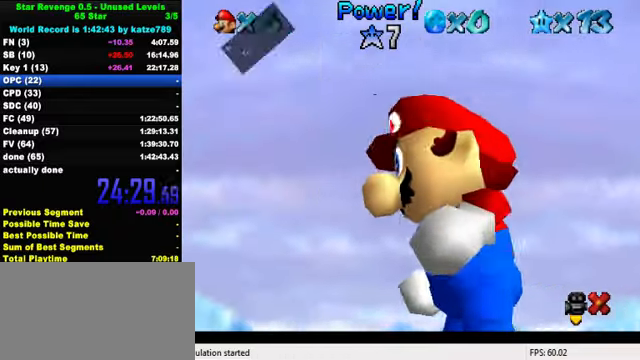
{"keys": ["right"], "events": [[67, "shift", "down"], [133, "shift", "up"], [233, "shift", "down"], [300, "shift", "up"]]}
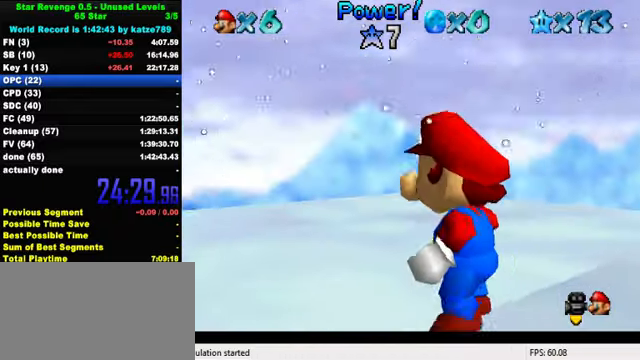
{"keys": ["d", "left", "right"], "events": [[267, "down", "down"], [433, "d", "down"], [500, "down", "up"], [500, "left", "down"]]}
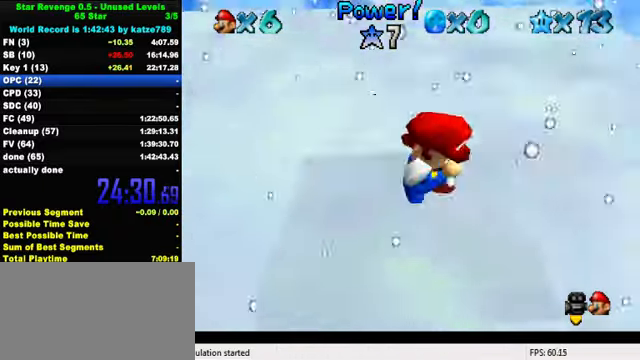
{"keys": ["left"], "events": [[33, "right", "up"], [67, "d", "up"], [167, "d", "down"], [267, "d", "up"], [333, "d", "down"], [500, "d", "up"]]}
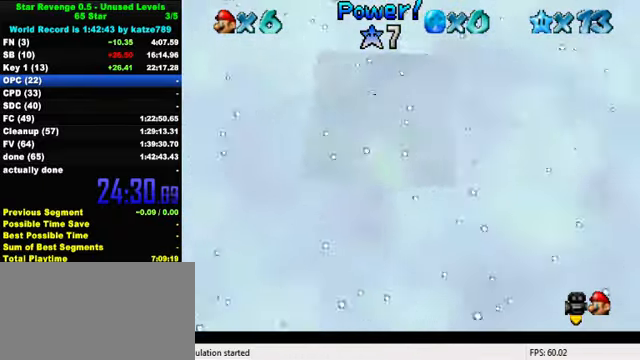
{"keys": ["d", "down", "left"], "events": [[100, "down", "down"], [267, "shift", "down"], [467, "d", "down"], [500, "shift", "up"]]}
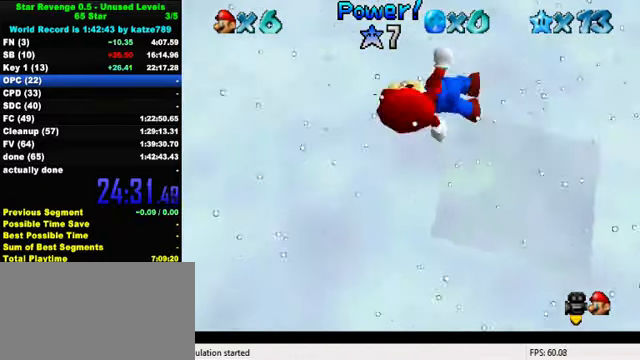
{"keys": ["left", "up"], "events": [[33, "down", "up"], [67, "d", "up"], [167, "up", "down"]]}
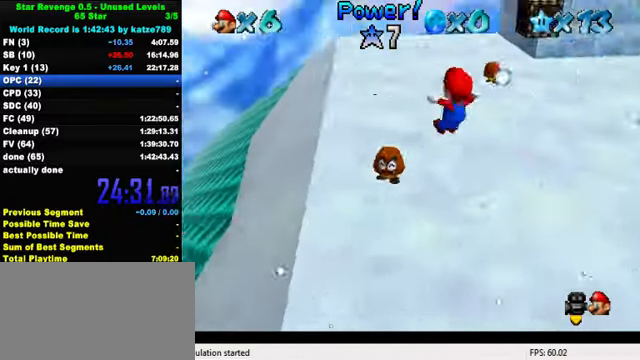
{"keys": [], "events": [[167, "left", "up"], [167, "right", "down"], [200, "up", "up"], [300, "right", "up"]]}
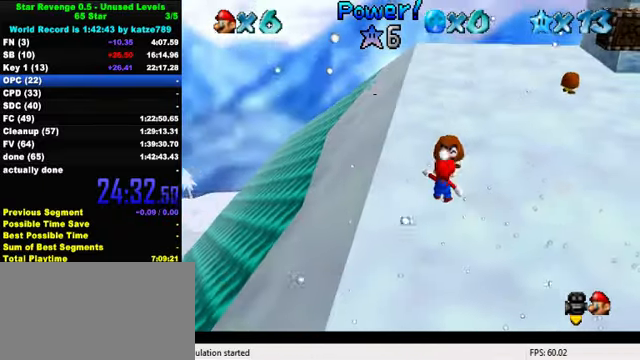
{"keys": [], "events": [[67, "left", "down"], [67, "up", "down"], [133, "left", "up"], [167, "right", "down"], [233, "up", "up"], [333, "right", "up"]]}